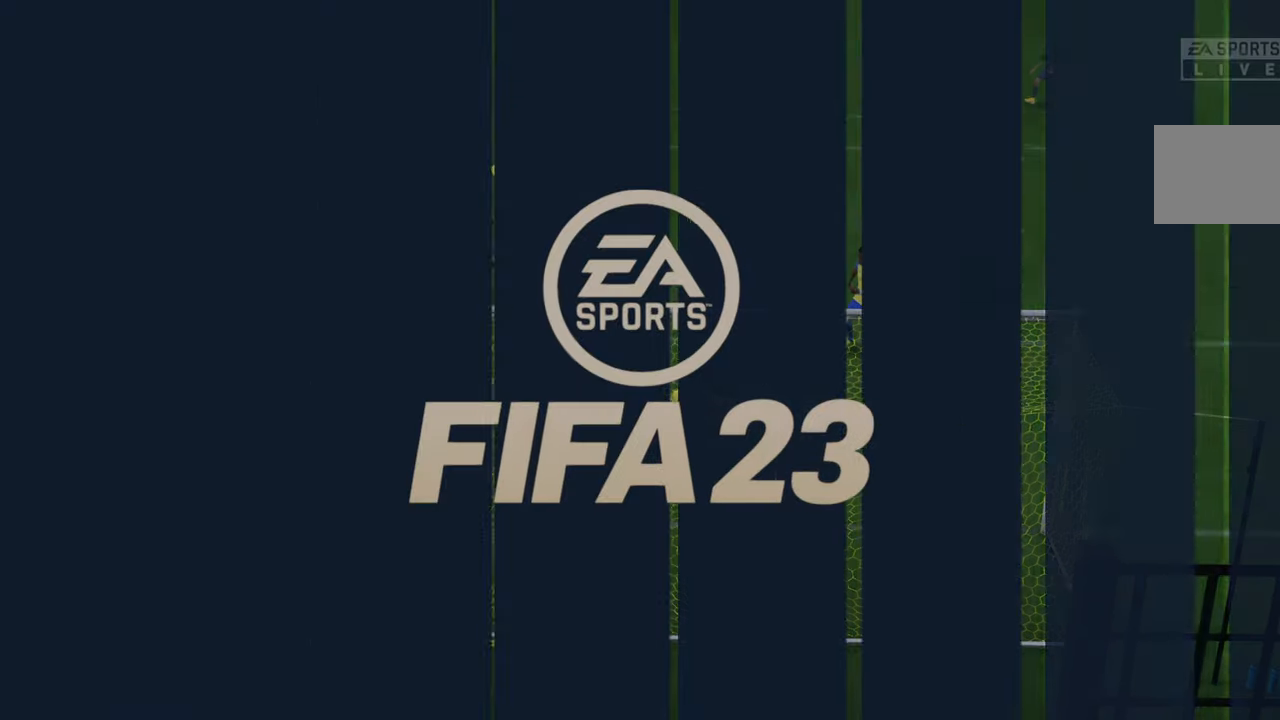
Gameplay with a controller (Xbox layout); each line is a JSON object with the inputs held at the frame after it. "events" lists button and stick changes between this image and that frame as [ms after this image, input, new state], when the widget could be followed in between. Not read: L3 R3.
{"buttons": [], "left_stick": "center", "right_stick": "center", "events": []}
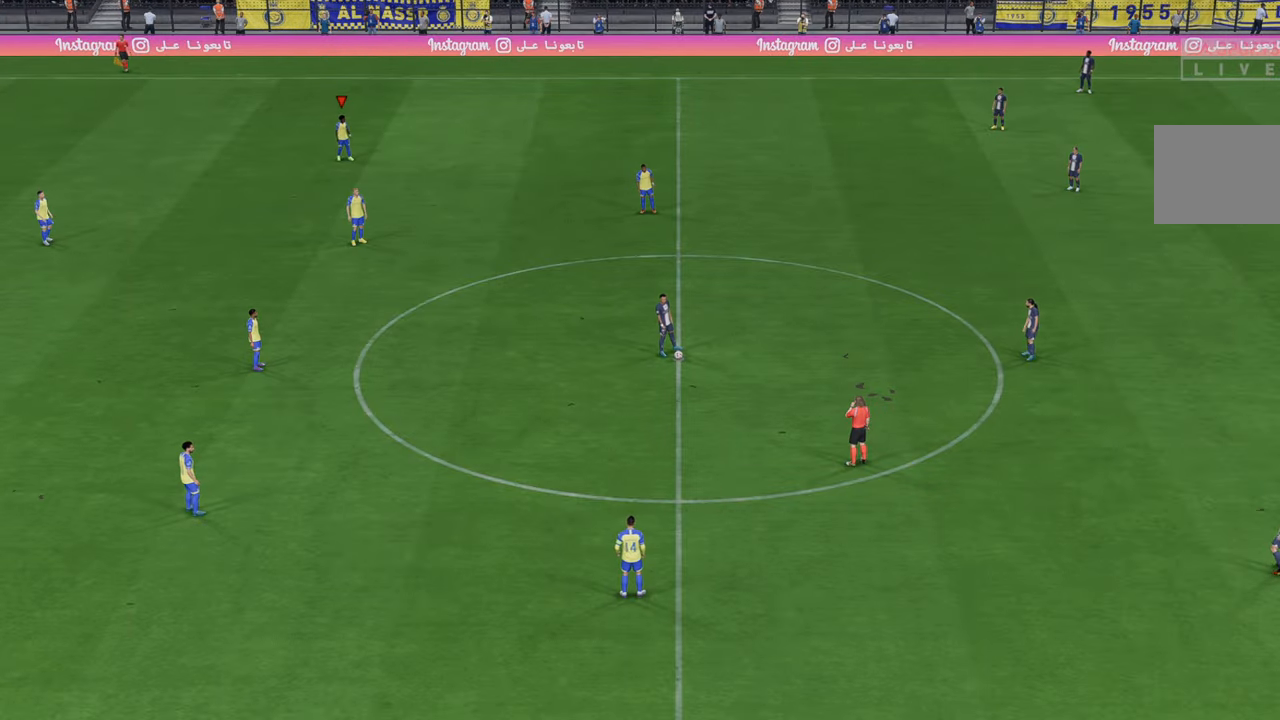
{"buttons": ["R2"], "left_stick": "center", "right_stick": "center", "events": [[67, "R2", "down"]]}
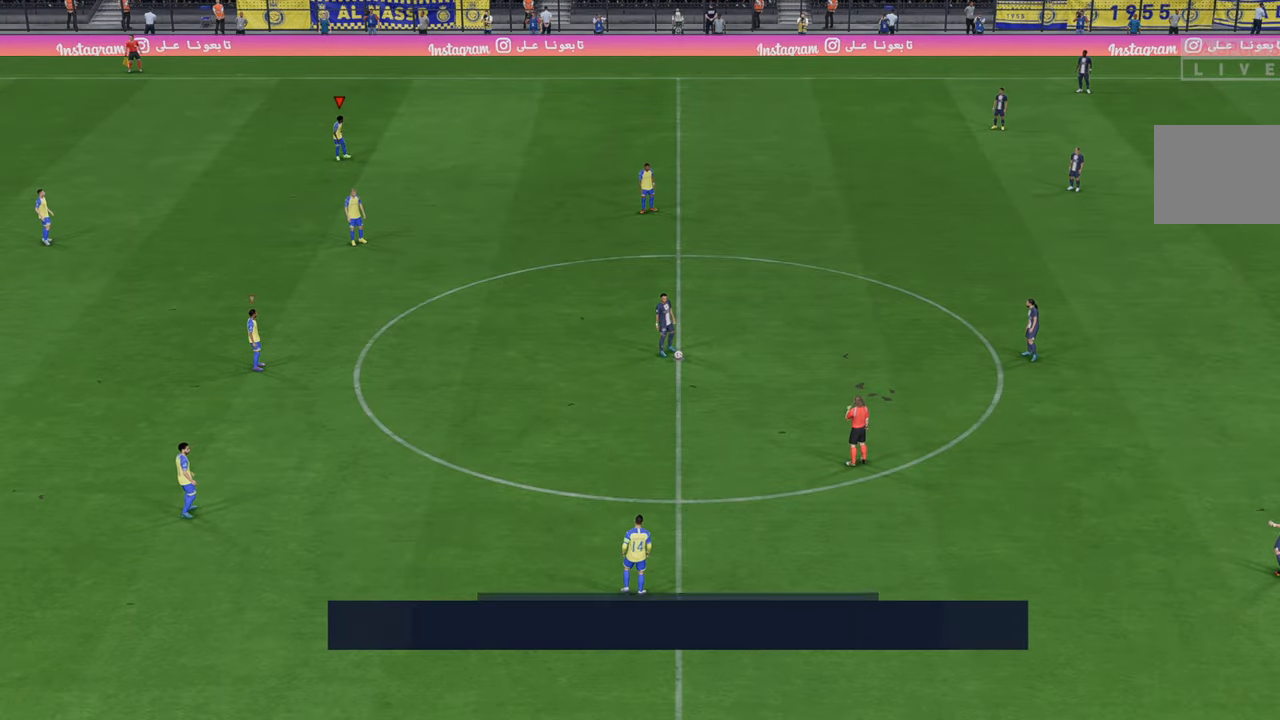
{"buttons": ["R2"], "left_stick": "right", "right_stick": "center", "events": [[183, "left_stick", "right"]]}
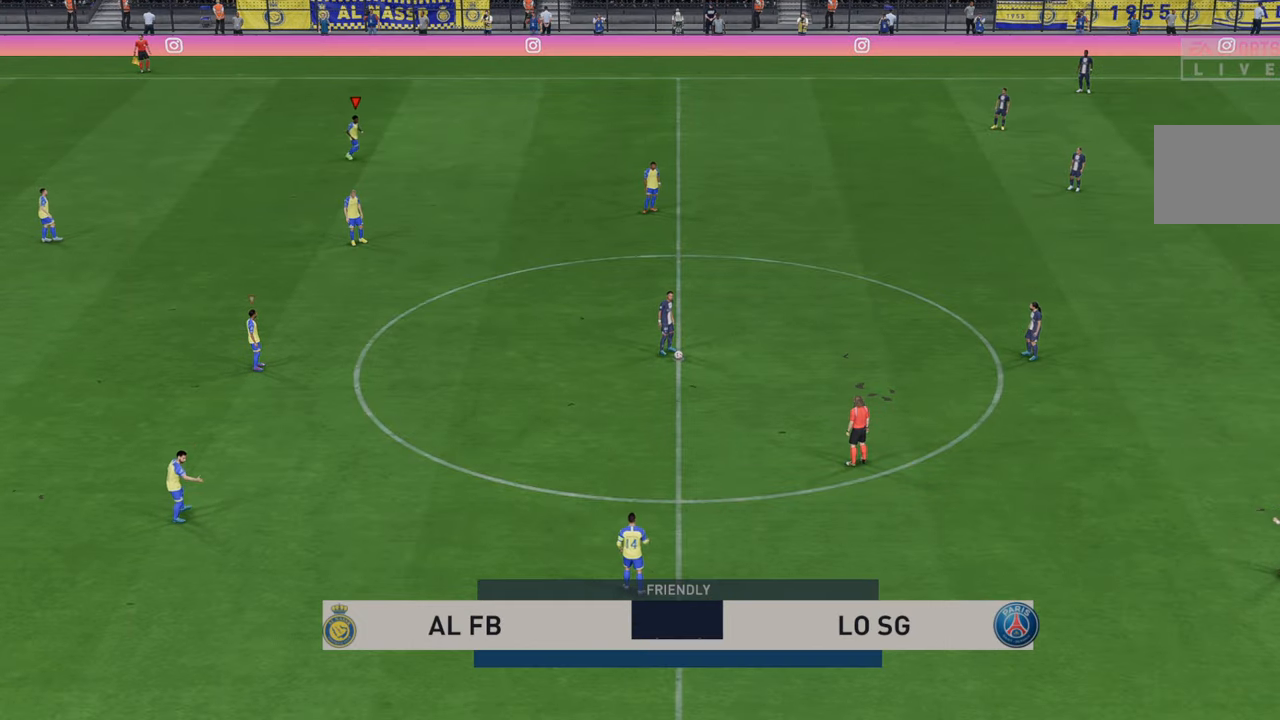
{"buttons": ["R2"], "left_stick": "up-right", "right_stick": "center", "events": [[500, "left_stick", "up-right"]]}
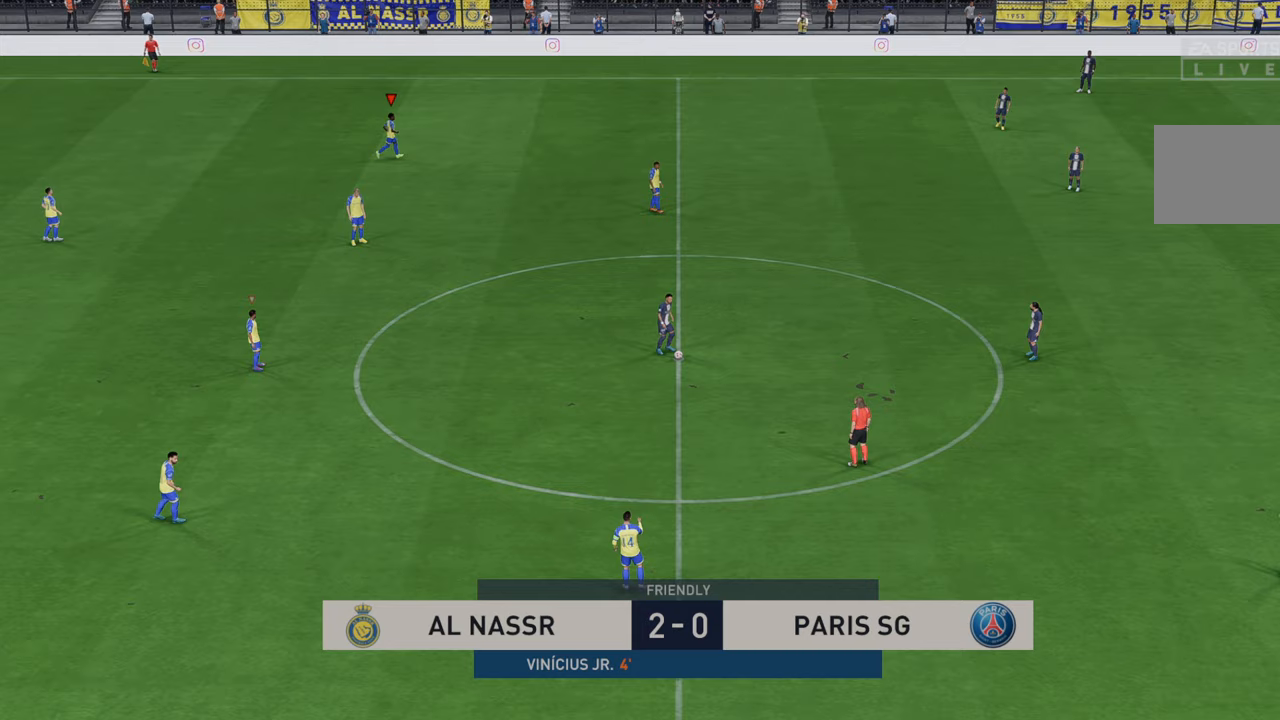
{"buttons": ["R2"], "left_stick": "right", "right_stick": "center", "events": [[33, "L1", "down"], [233, "L1", "up"], [300, "left_stick", "right"]]}
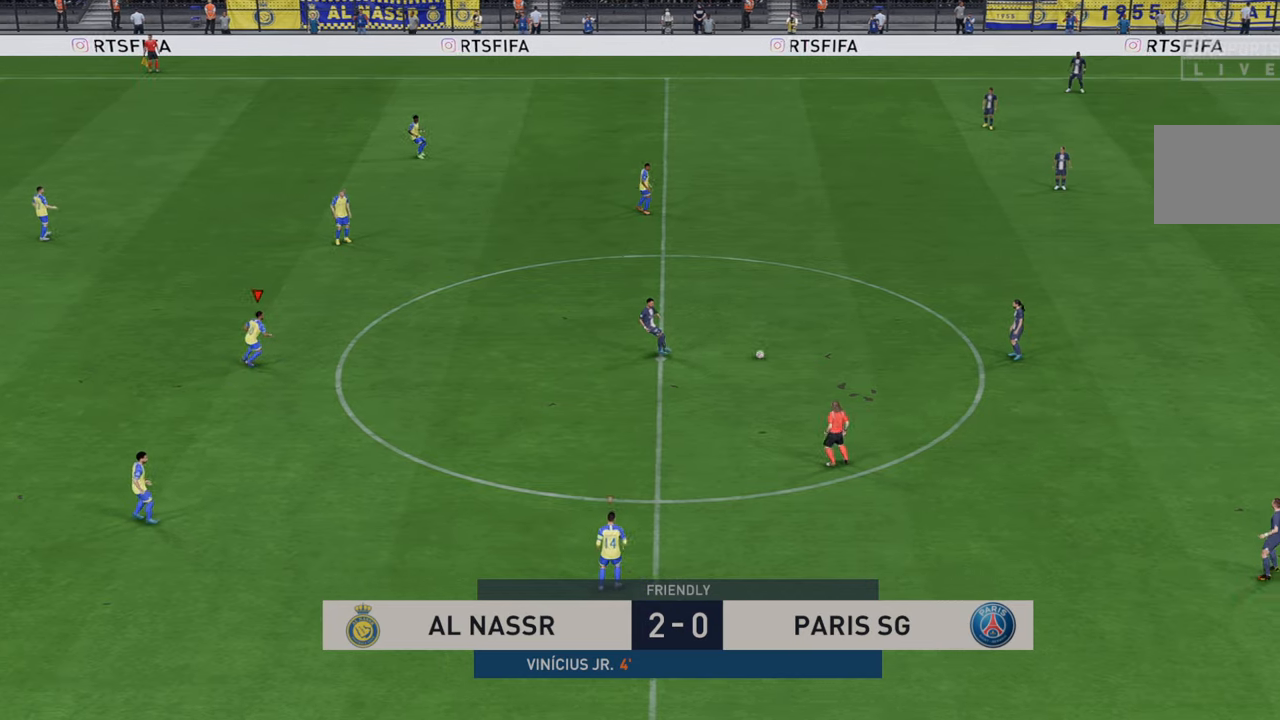
{"buttons": ["R2"], "left_stick": "right", "right_stick": "center", "events": [[50, "L1", "down"], [83, "left_stick", "up-right"], [217, "L1", "up"], [417, "left_stick", "right"]]}
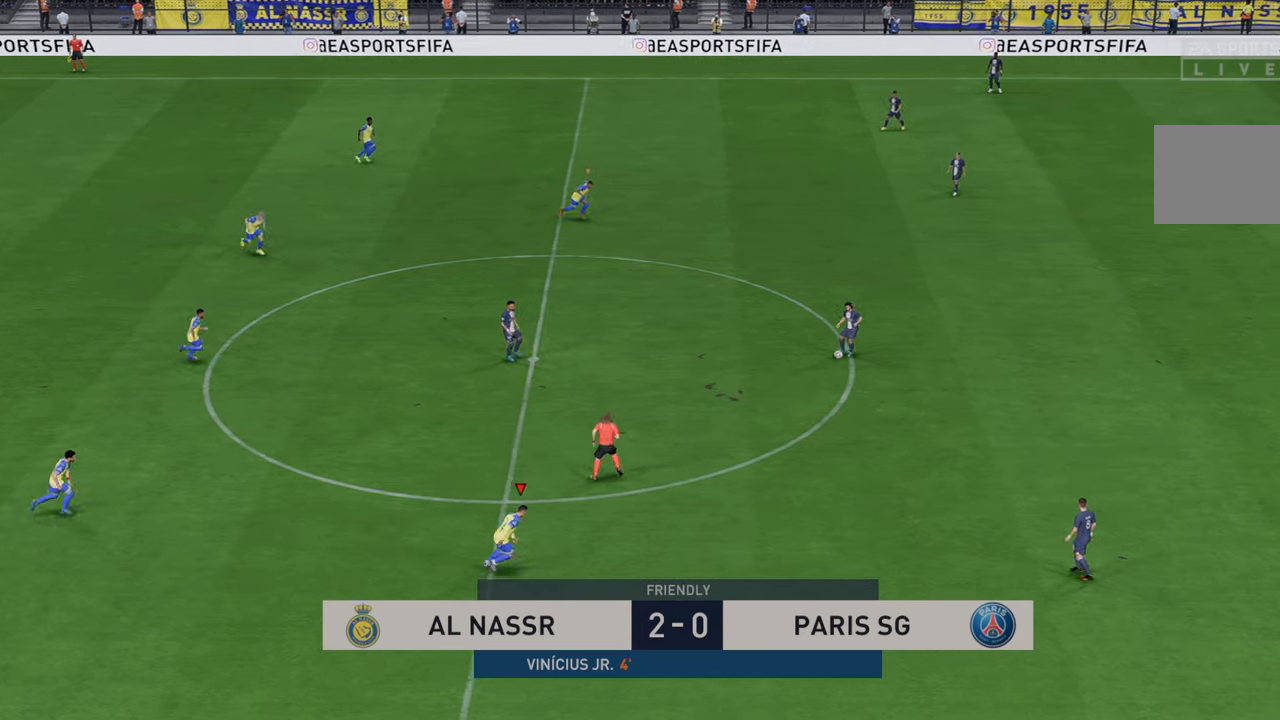
{"buttons": ["R2"], "left_stick": "down-right", "right_stick": "center", "events": [[167, "left_stick", "down-right"]]}
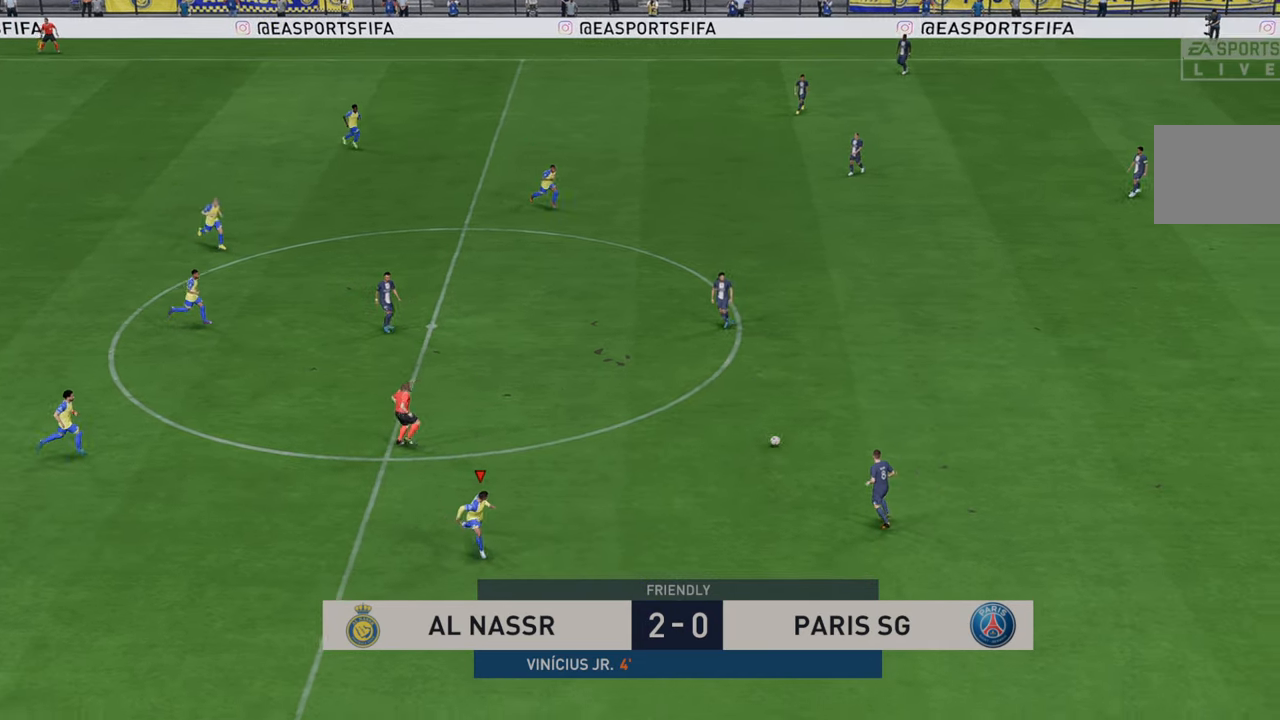
{"buttons": ["R2"], "left_stick": "up", "right_stick": "center", "events": [[50, "left_stick", "right"], [317, "left_stick", "up-right"], [483, "left_stick", "up"]]}
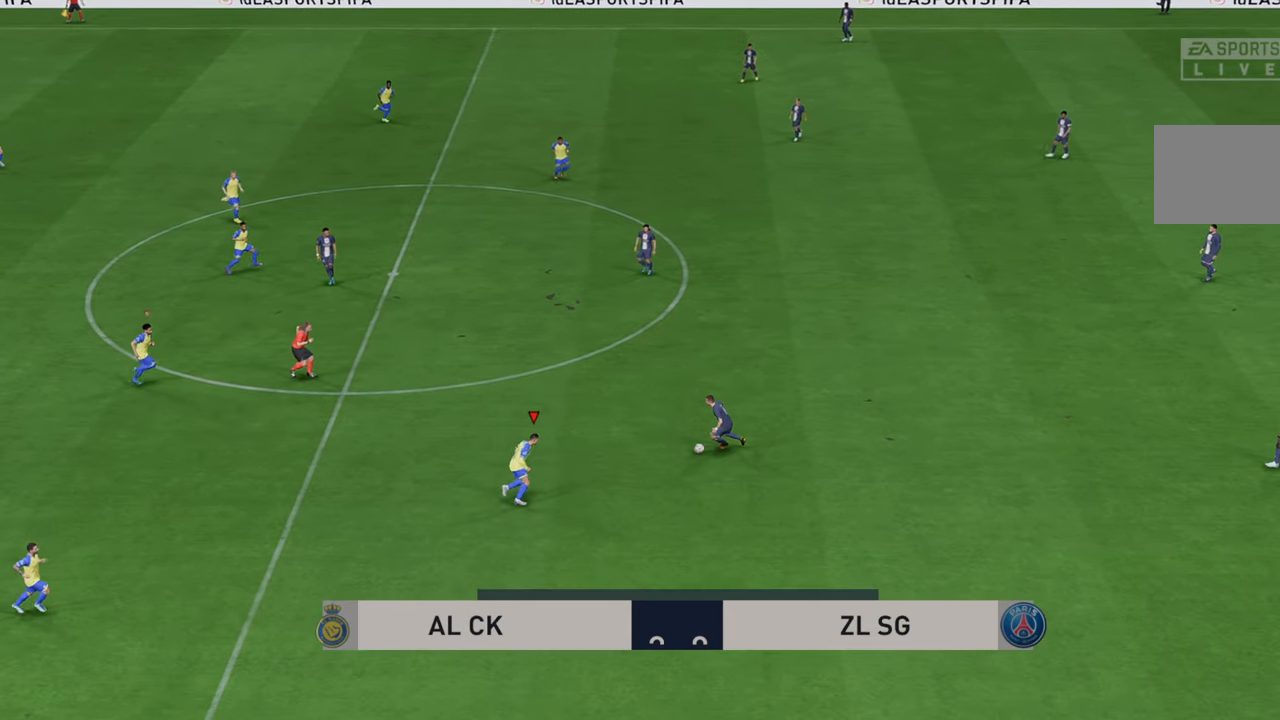
{"buttons": ["R2"], "left_stick": "right", "right_stick": "center", "events": [[483, "left_stick", "right"]]}
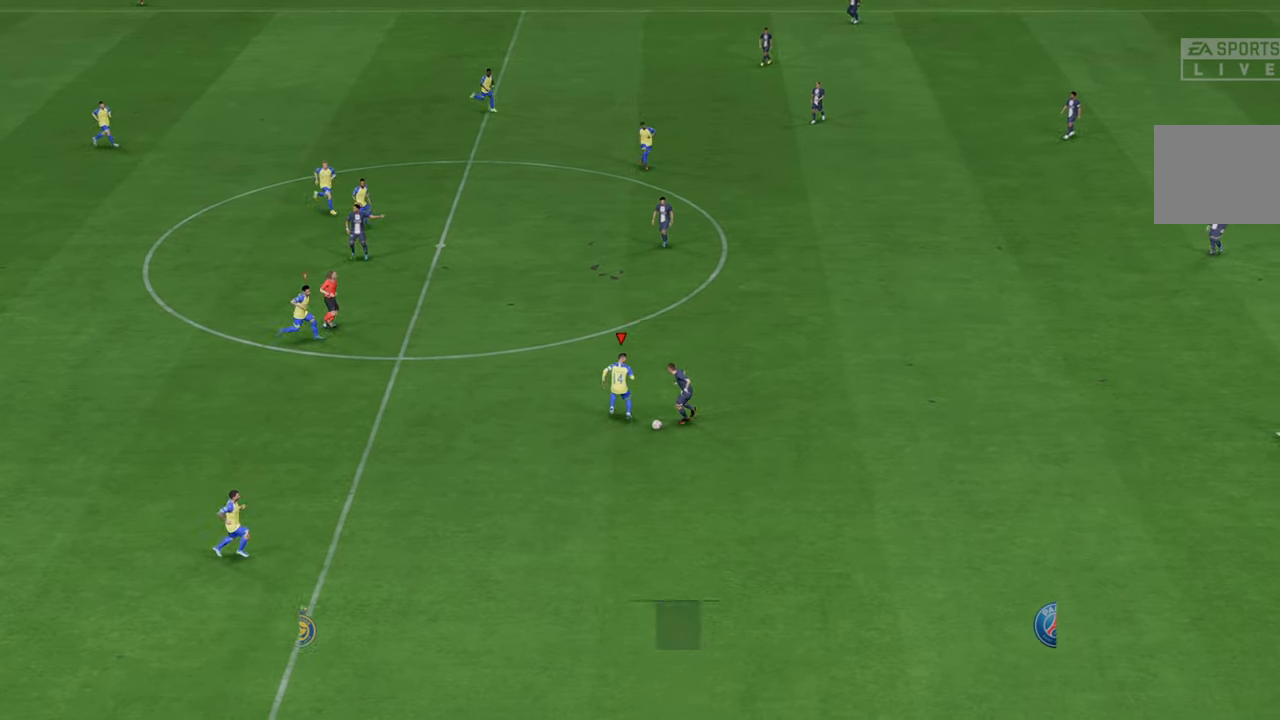
{"buttons": ["L1", "R2"], "left_stick": "down-left", "right_stick": "center", "events": [[17, "B", "down"], [83, "left_stick", "down-right"], [183, "B", "up"], [267, "left_stick", "down"], [450, "L1", "down"], [467, "left_stick", "down-left"]]}
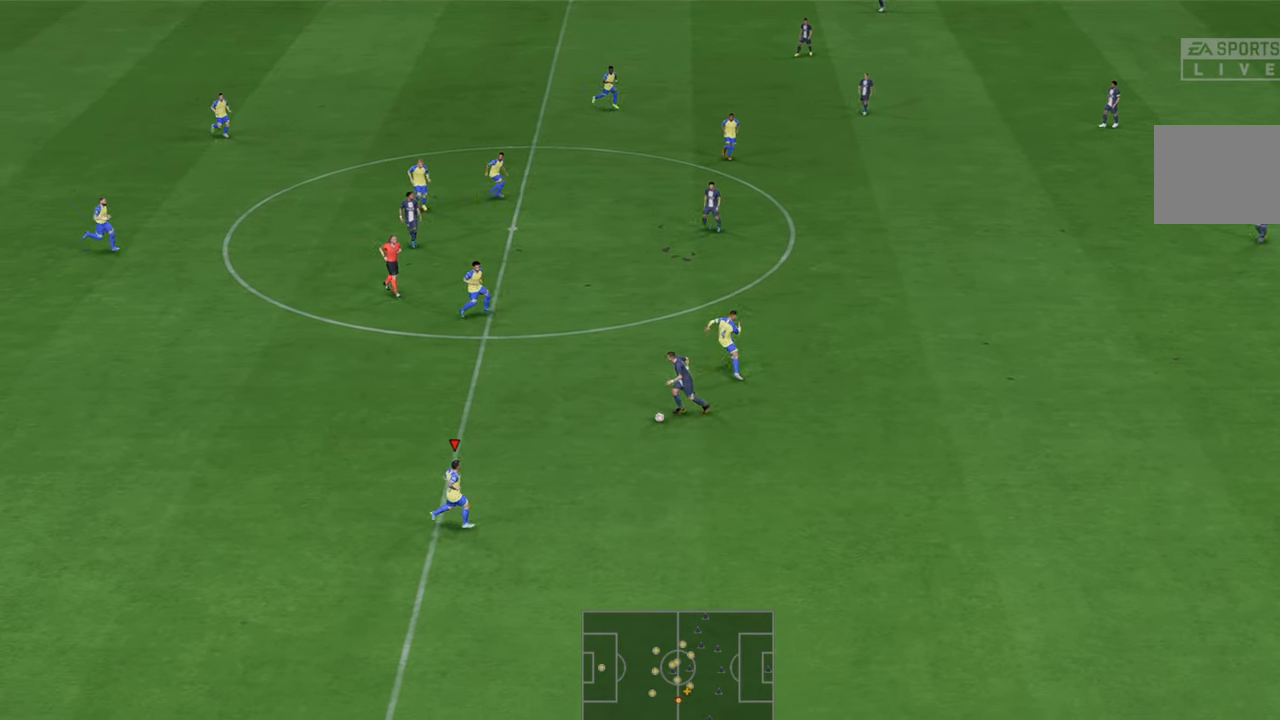
{"buttons": ["R2"], "left_stick": "left", "right_stick": "center", "events": [[83, "L1", "up"], [117, "left_stick", "left"]]}
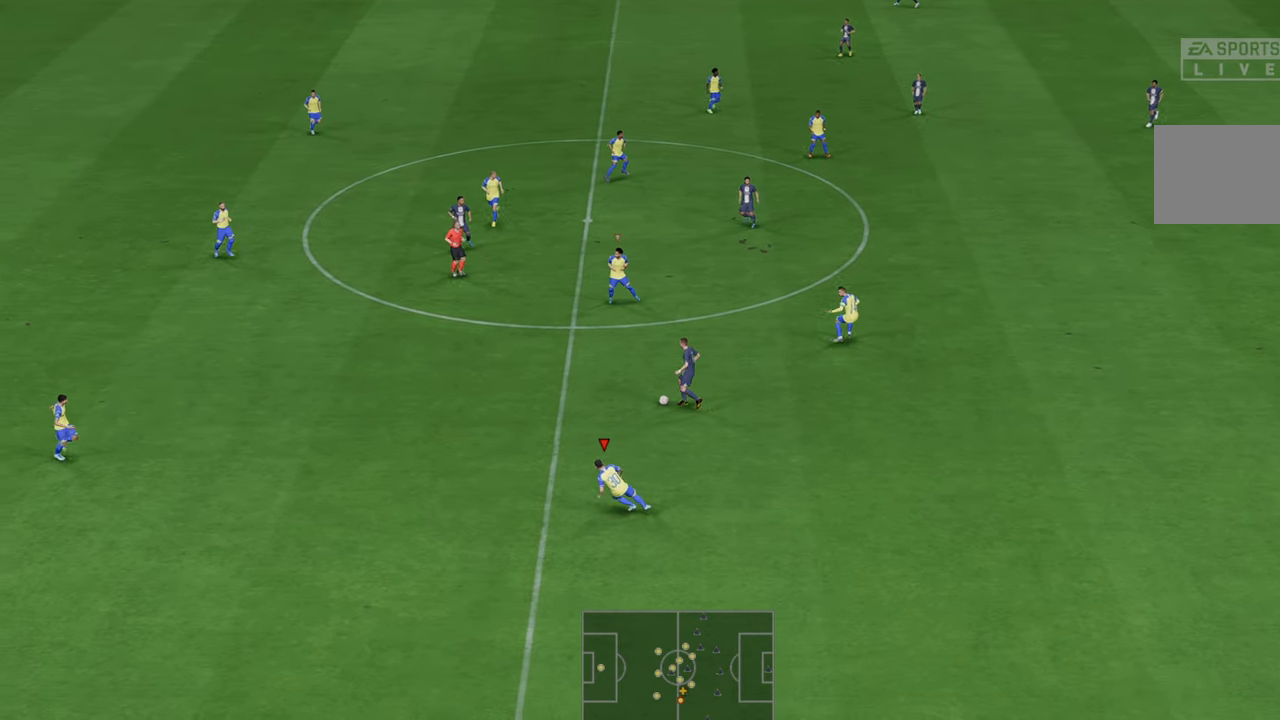
{"buttons": ["R2"], "left_stick": "left", "right_stick": "center", "events": []}
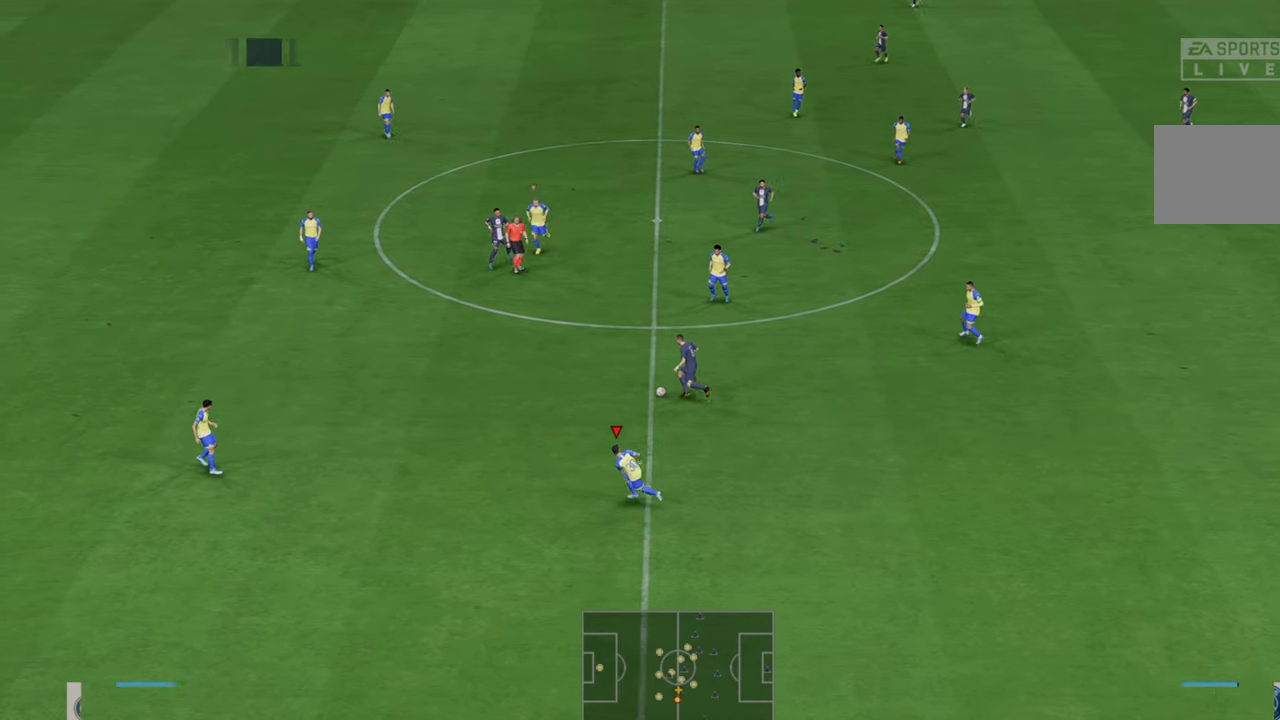
{"buttons": ["R2"], "left_stick": "up-left", "right_stick": "center", "events": [[400, "left_stick", "up-left"]]}
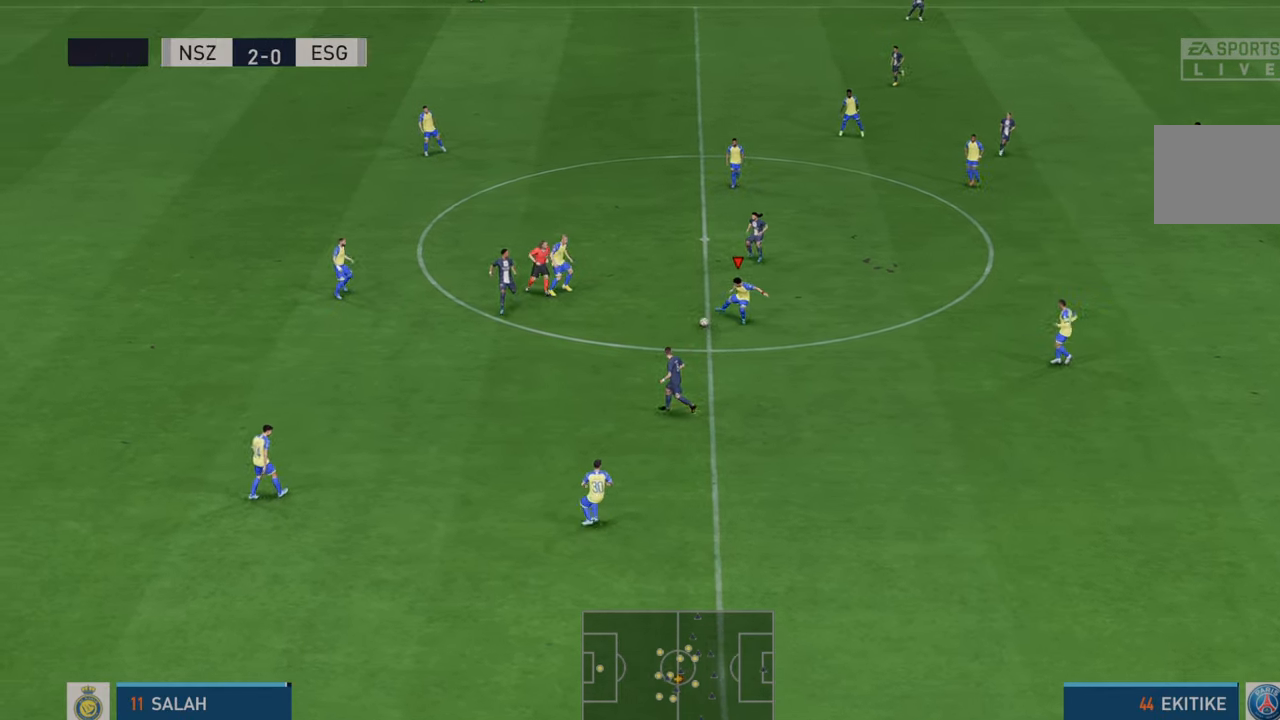
{"buttons": ["A", "R2"], "left_stick": "down-right", "right_stick": "center", "events": [[67, "left_stick", "center"], [200, "left_stick", "down"], [267, "left_stick", "down-right"], [400, "A", "down"]]}
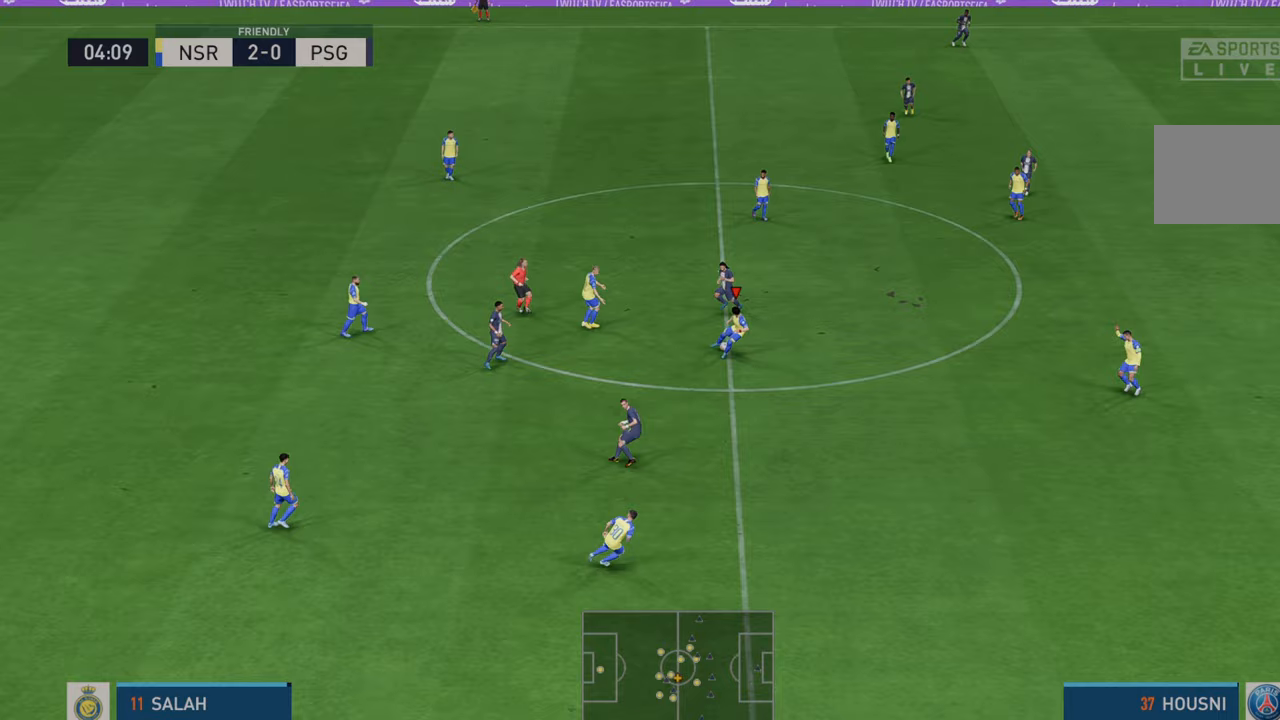
{"buttons": ["R2"], "left_stick": "down-right", "right_stick": "center", "events": [[33, "A", "up"]]}
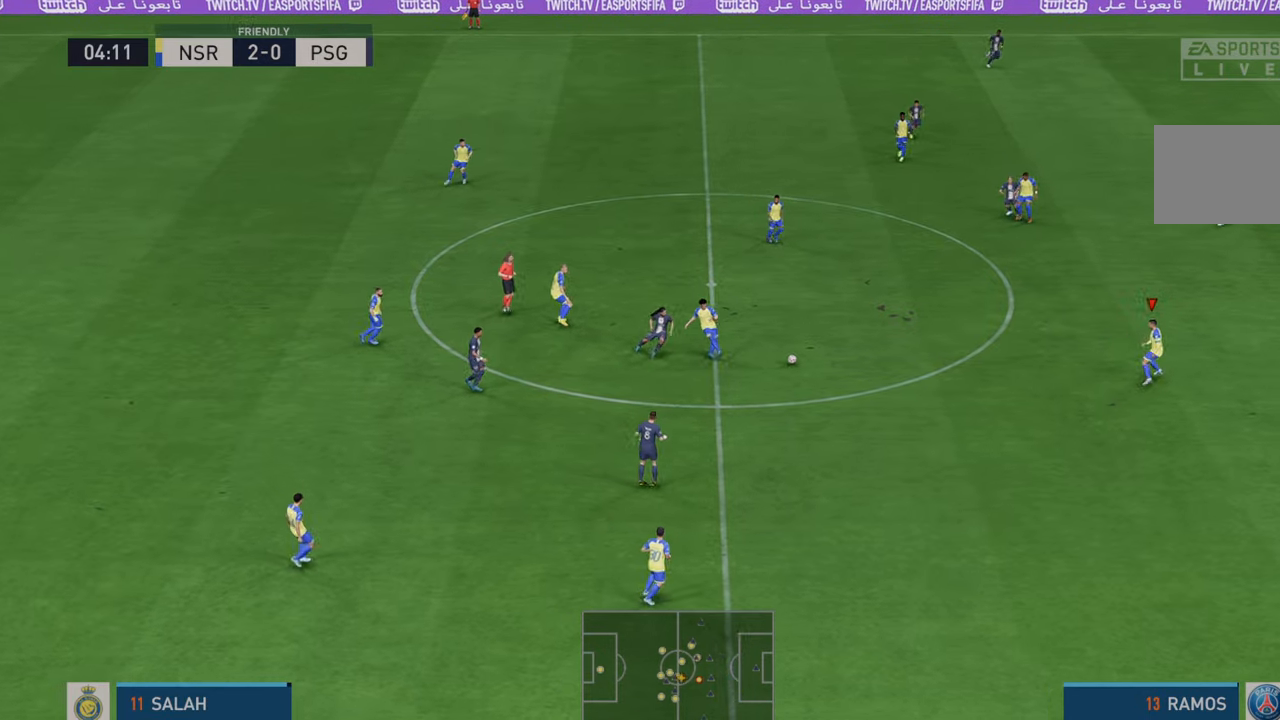
{"buttons": ["R2"], "left_stick": "up", "right_stick": "center", "events": [[67, "left_stick", "right"], [367, "left_stick", "up"]]}
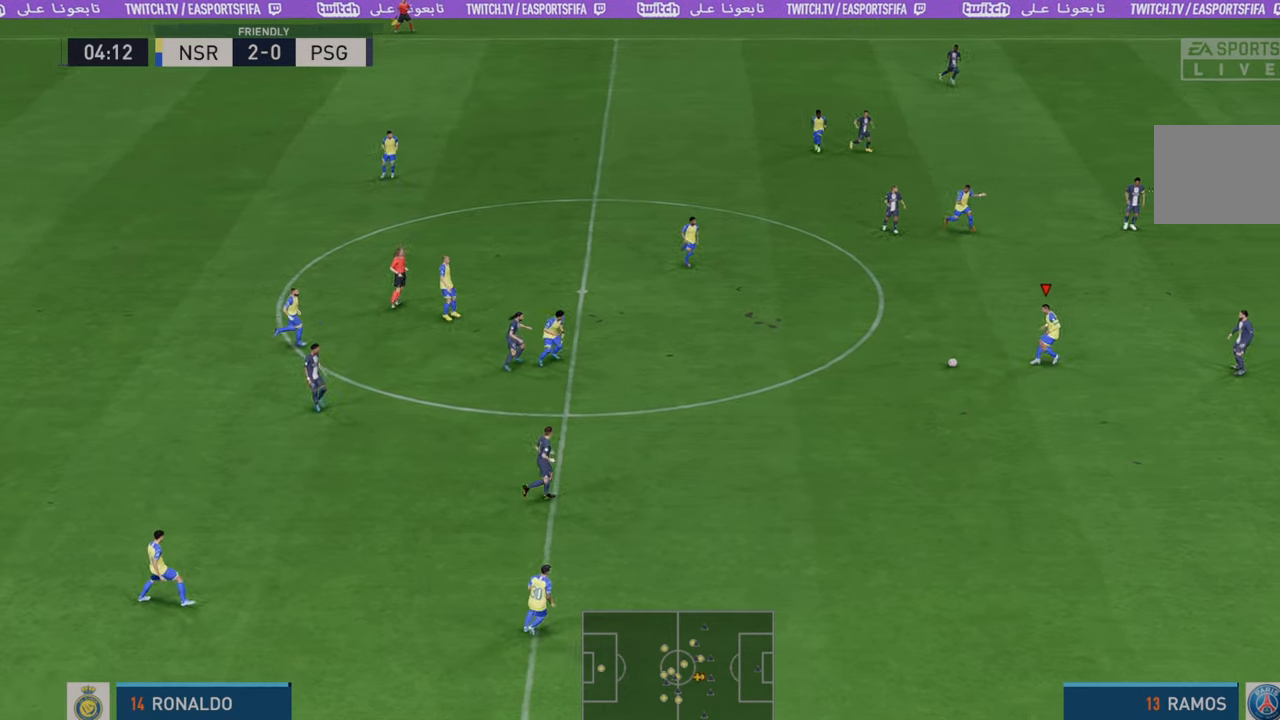
{"buttons": ["R2"], "left_stick": "up", "right_stick": "center", "events": [[67, "left_stick", "up-left"], [317, "left_stick", "up"]]}
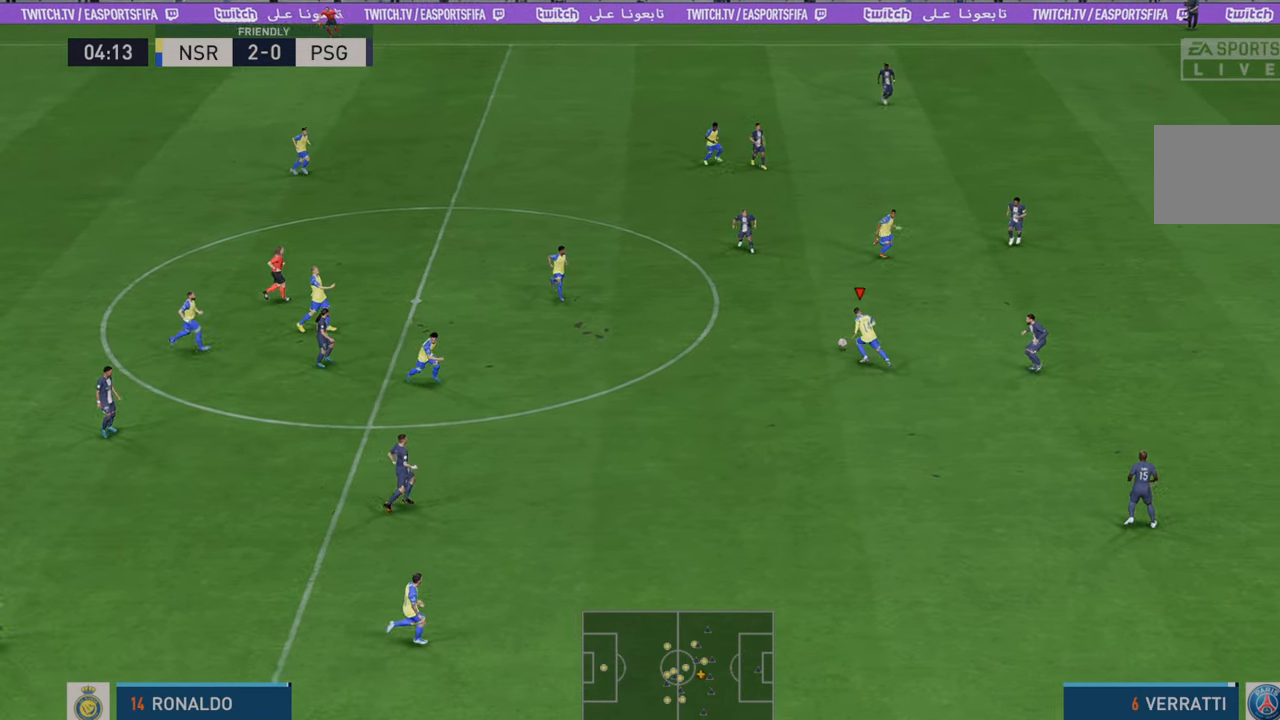
{"buttons": ["R2"], "left_stick": "down-right", "right_stick": "center", "events": [[33, "left_stick", "center"], [183, "left_stick", "right"], [500, "left_stick", "down-right"]]}
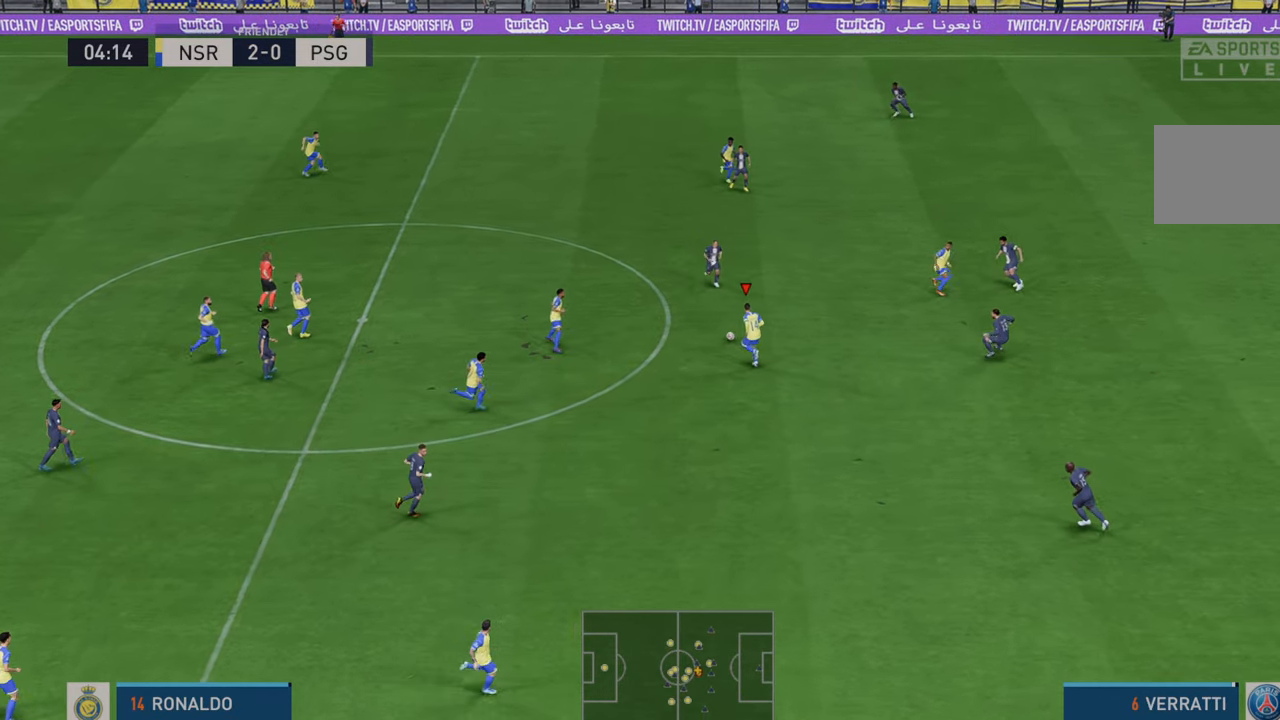
{"buttons": ["R2"], "left_stick": "down", "right_stick": "center", "events": [[67, "A", "down"], [133, "left_stick", "down"], [167, "A", "up"]]}
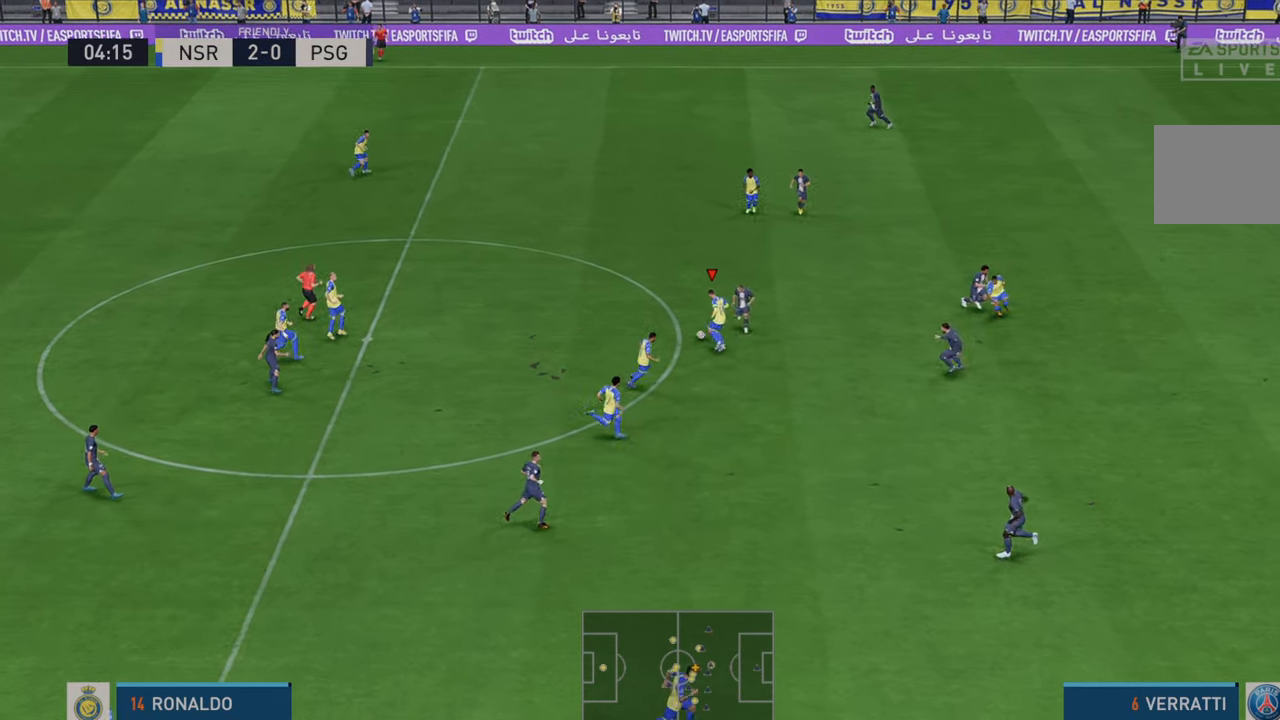
{"buttons": ["R2"], "left_stick": "down", "right_stick": "center", "events": []}
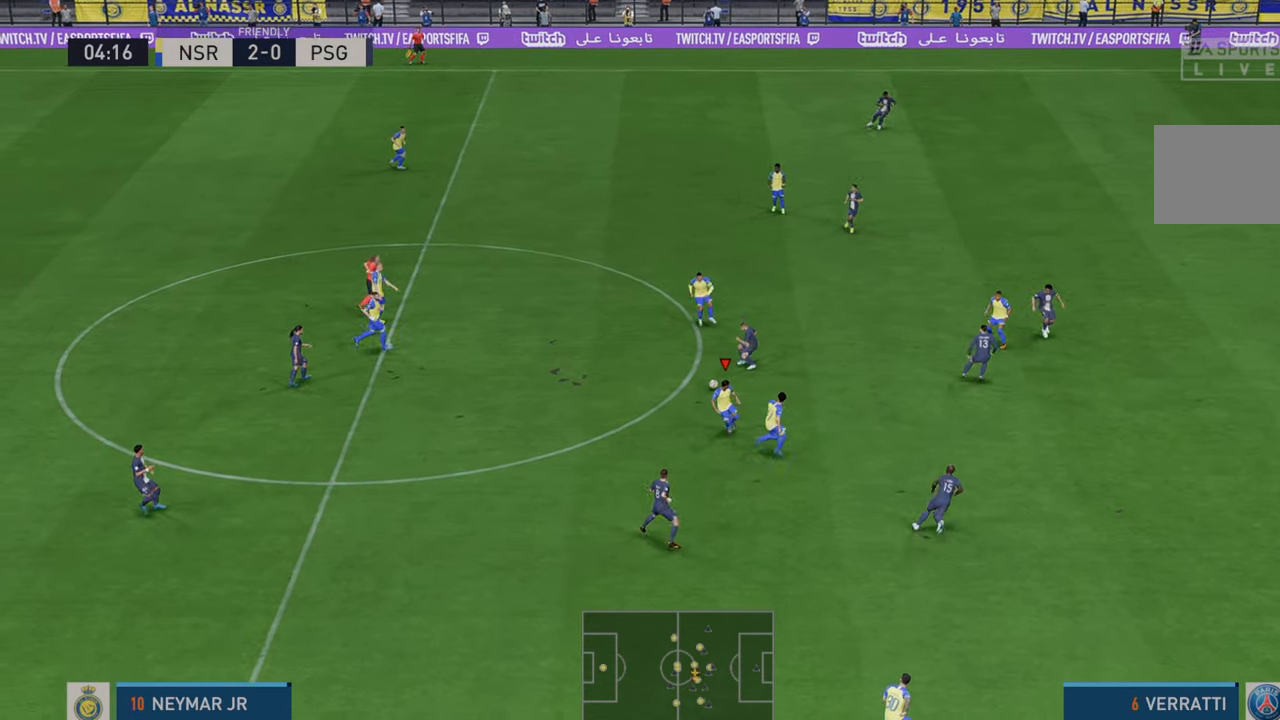
{"buttons": ["R2"], "left_stick": "down-right", "right_stick": "center", "events": [[167, "left_stick", "down-right"], [267, "left_stick", "center"], [333, "A", "down"], [367, "left_stick", "down-right"], [467, "A", "up"]]}
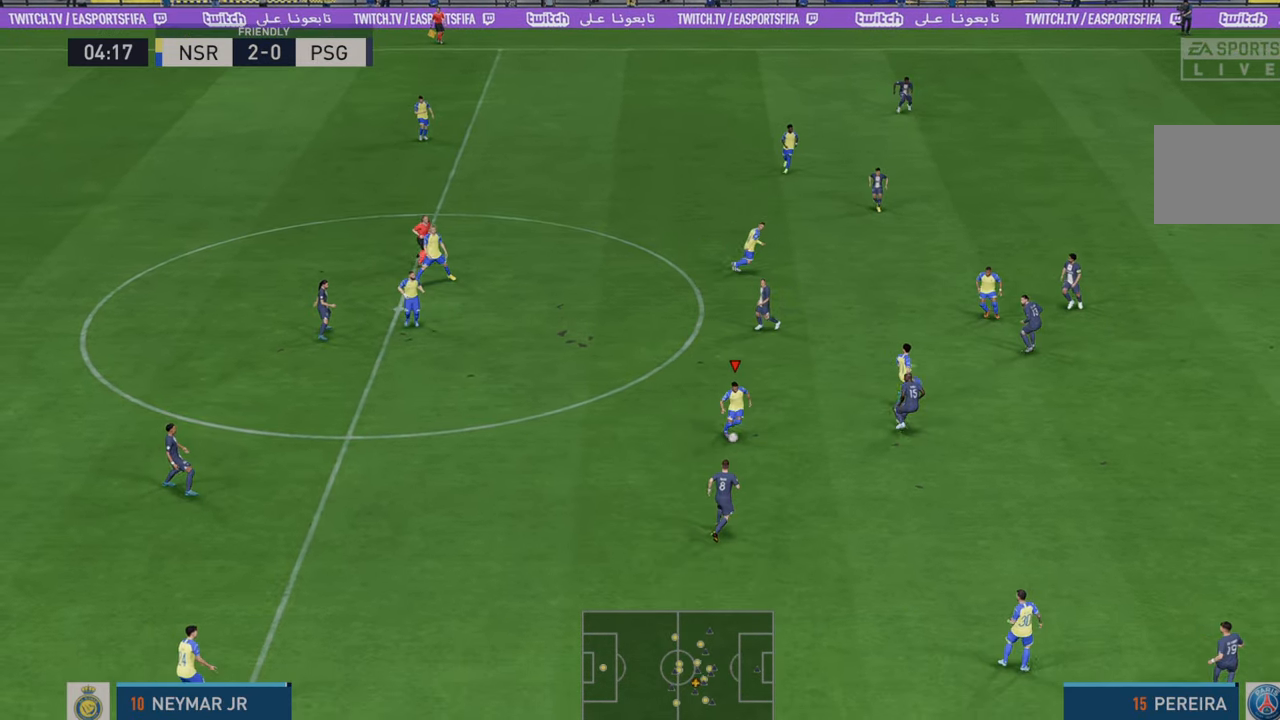
{"buttons": ["R2"], "left_stick": "down-right", "right_stick": "center", "events": []}
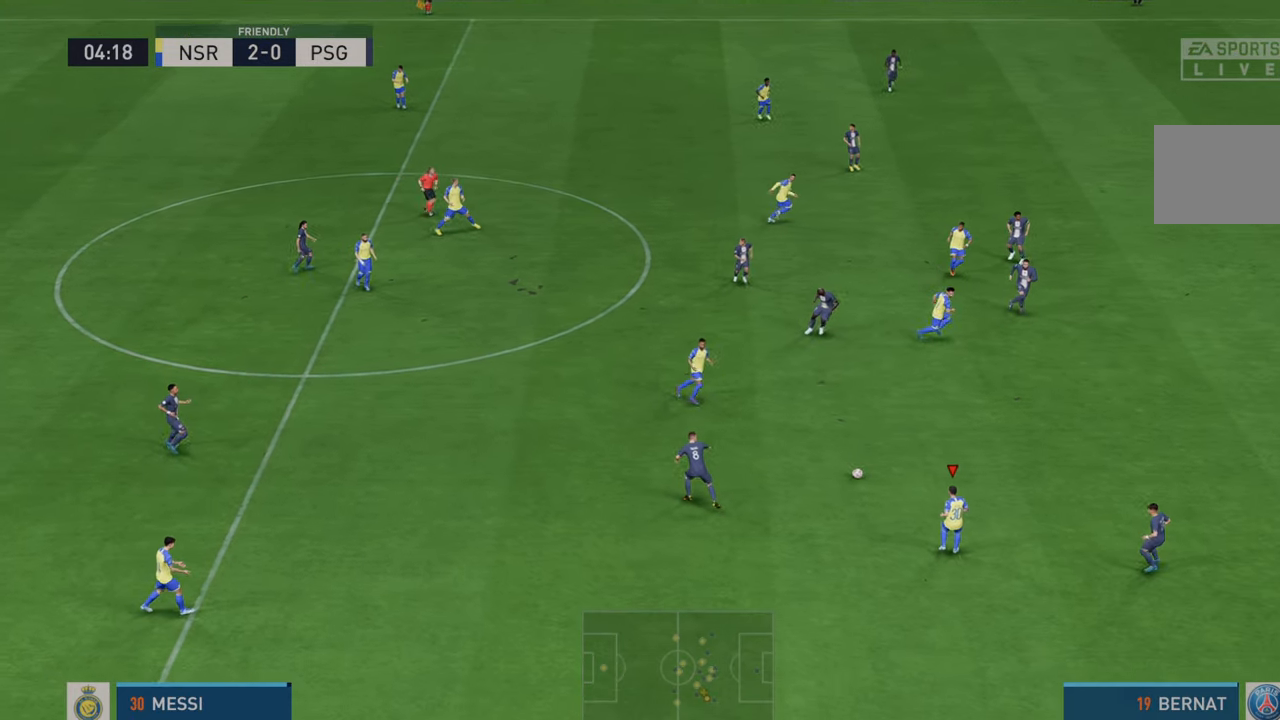
{"buttons": ["R2"], "left_stick": "down-right", "right_stick": "center", "events": []}
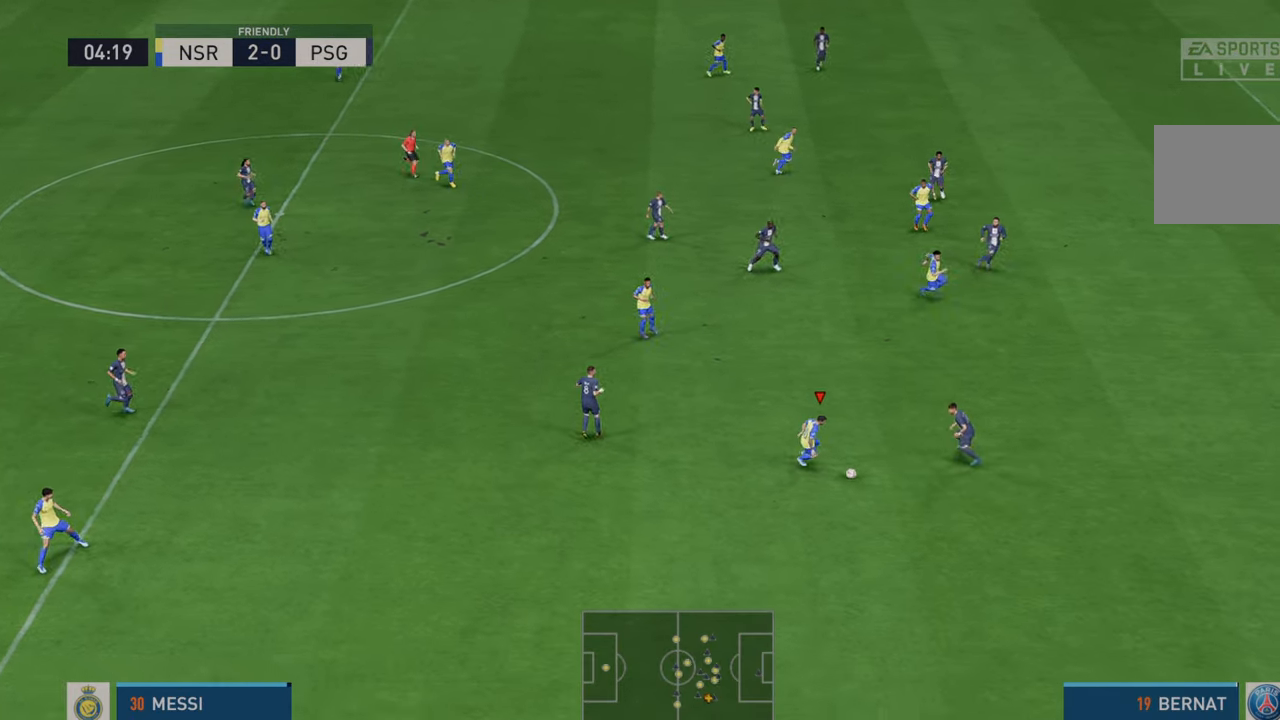
{"buttons": ["R2"], "left_stick": "down-right", "right_stick": "center", "events": []}